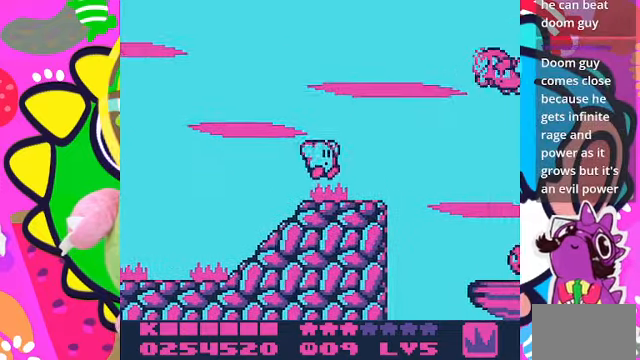
Gameplay with a controller (PlayStation layout); each line is a JSON object with the inputs held at the frame after it. "events" lists button and stick changes between this image and that frame as [ms after this image, input, new state], when the widget could be followed in between. Not read: L3 R3.
{"buttons": ["CROSS", "DPAD_RIGHT"], "left_stick": "center", "right_stick": "center", "events": [[300, "CROSS", "down"]]}
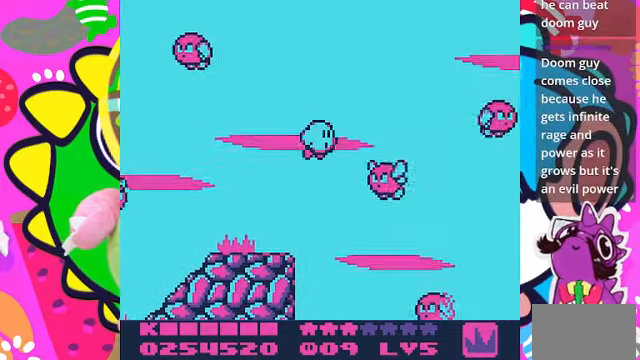
{"buttons": ["SQUARE", "DPAD_RIGHT"], "left_stick": "center", "right_stick": "center", "events": [[300, "SQUARE", "down"], [333, "CROSS", "up"]]}
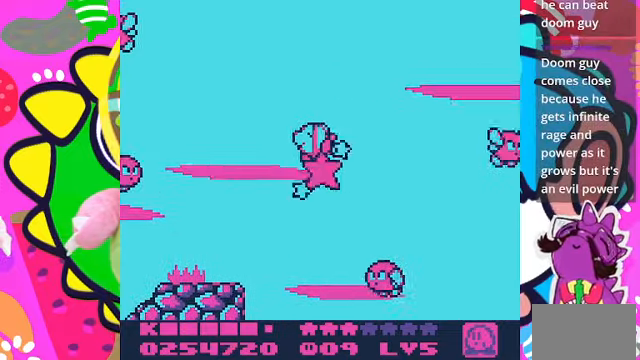
{"buttons": ["DPAD_RIGHT"], "left_stick": "center", "right_stick": "center", "events": [[333, "SQUARE", "up"]]}
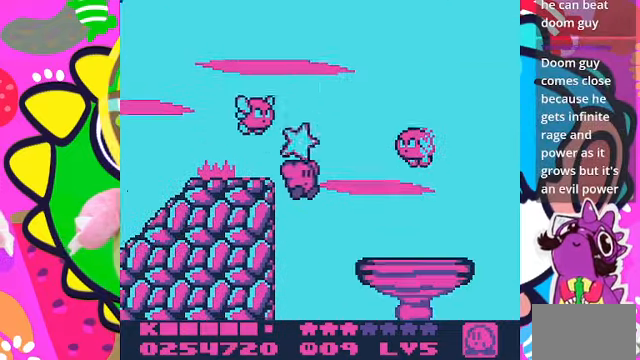
{"buttons": ["DPAD_RIGHT"], "left_stick": "center", "right_stick": "center", "events": [[233, "DPAD_UP", "down"], [500, "DPAD_UP", "up"]]}
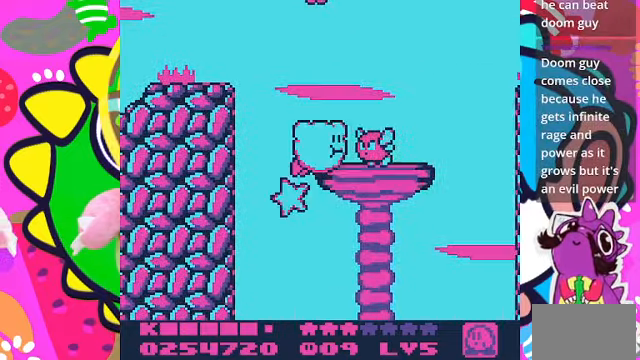
{"buttons": [], "left_stick": "center", "right_stick": "center", "events": [[266, "DPAD_RIGHT", "up"], [266, "SQUARE", "down"], [400, "SQUARE", "up"]]}
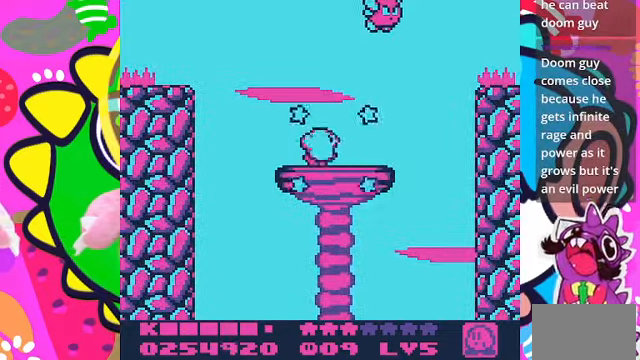
{"buttons": ["DPAD_RIGHT"], "left_stick": "center", "right_stick": "center", "events": [[266, "DPAD_RIGHT", "down"]]}
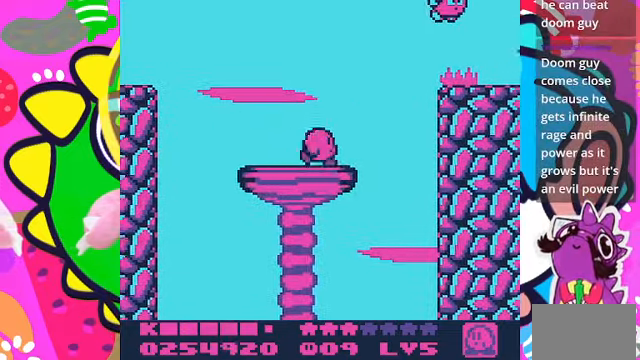
{"buttons": ["CROSS", "DPAD_RIGHT"], "left_stick": "center", "right_stick": "center", "events": [[66, "CROSS", "down"]]}
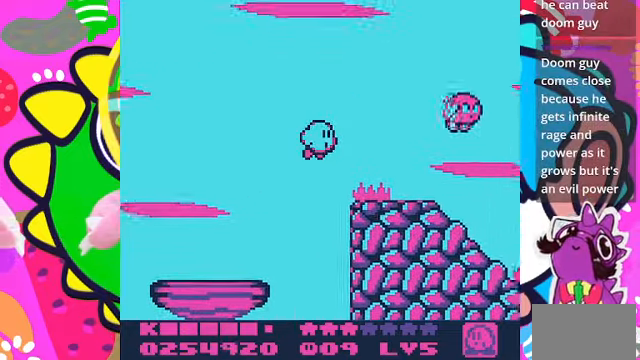
{"buttons": ["DPAD_RIGHT"], "left_stick": "center", "right_stick": "center", "events": [[267, "CROSS", "up"]]}
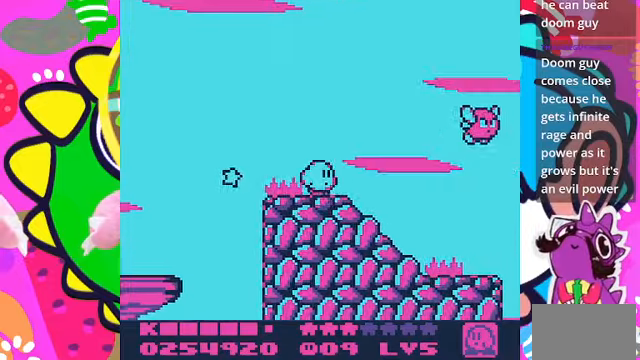
{"buttons": ["DPAD_RIGHT"], "left_stick": "center", "right_stick": "center", "events": []}
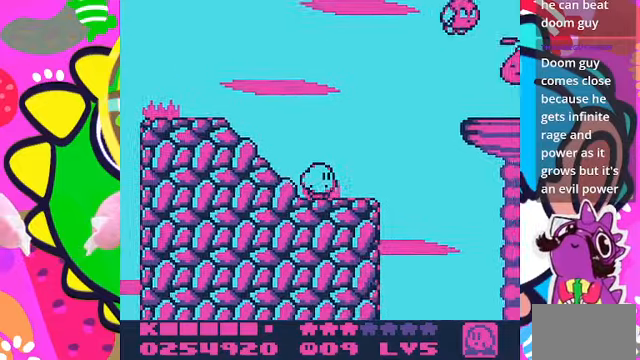
{"buttons": ["CROSS", "DPAD_RIGHT"], "left_stick": "center", "right_stick": "center", "events": [[100, "CROSS", "down"]]}
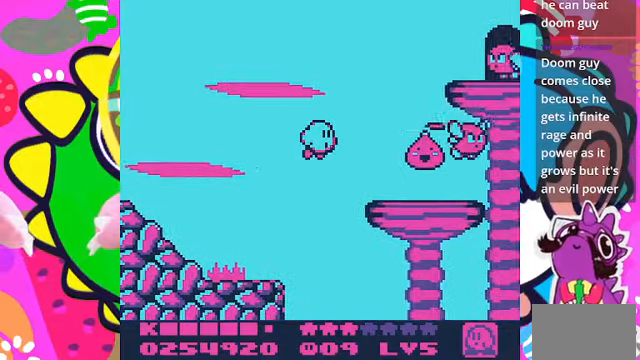
{"buttons": ["SQUARE"], "left_stick": "center", "right_stick": "center", "events": [[234, "CROSS", "up"], [267, "SQUARE", "down"], [400, "DPAD_RIGHT", "up"]]}
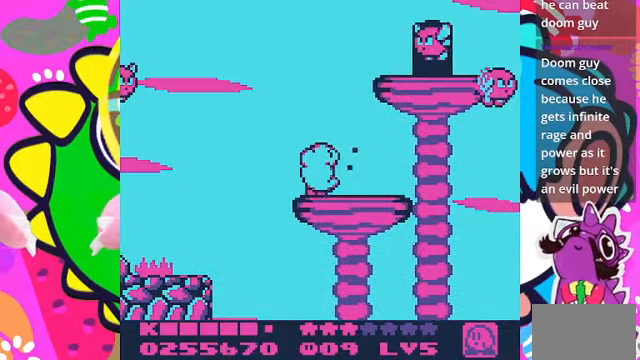
{"buttons": [], "left_stick": "center", "right_stick": "center", "events": [[467, "SQUARE", "up"]]}
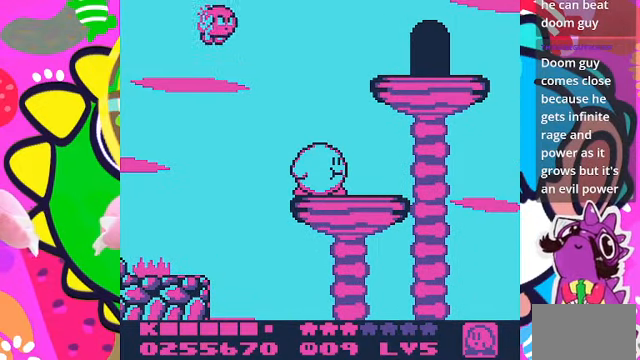
{"buttons": ["SQUARE"], "left_stick": "center", "right_stick": "center", "events": [[334, "SQUARE", "down"]]}
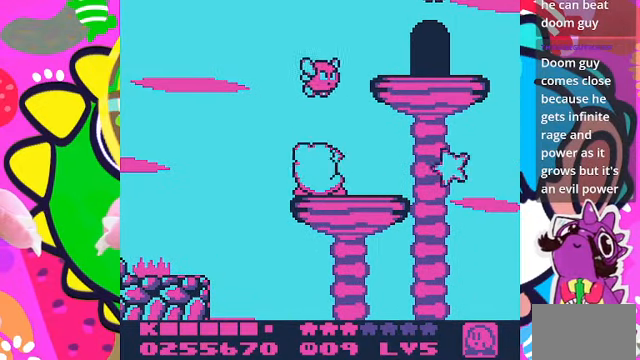
{"buttons": [], "left_stick": "center", "right_stick": "center", "events": [[67, "SQUARE", "up"]]}
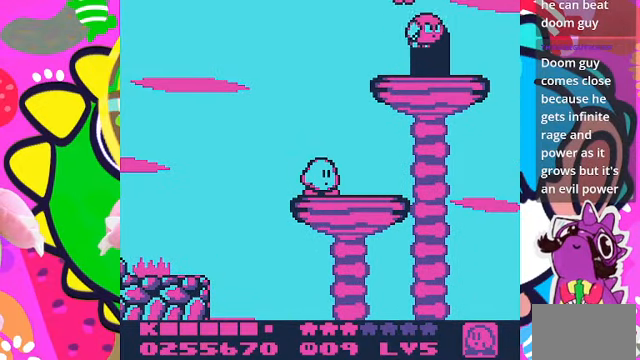
{"buttons": ["CROSS", "SQUARE"], "left_stick": "center", "right_stick": "center", "events": [[100, "CROSS", "down"], [334, "SQUARE", "down"]]}
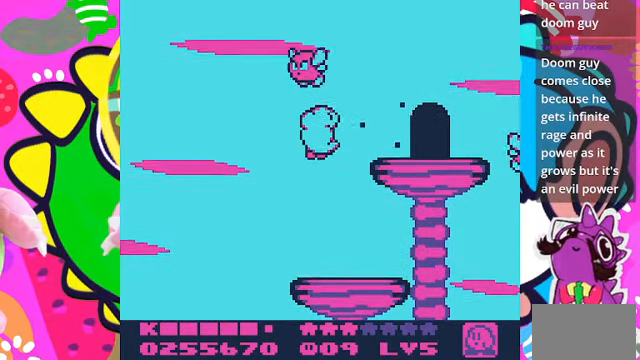
{"buttons": [], "left_stick": "center", "right_stick": "center", "events": [[300, "CROSS", "up"], [434, "SQUARE", "up"]]}
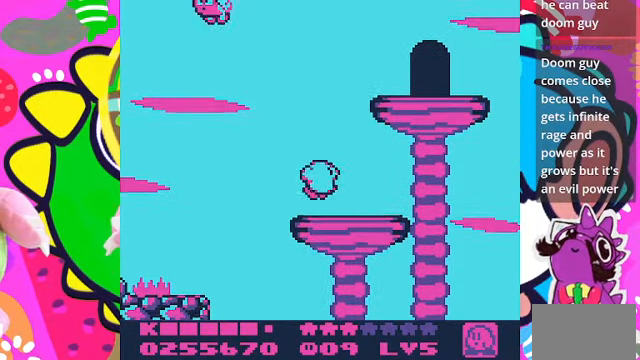
{"buttons": ["CROSS", "DPAD_RIGHT"], "left_stick": "center", "right_stick": "center", "events": [[367, "DPAD_RIGHT", "down"], [467, "CROSS", "down"]]}
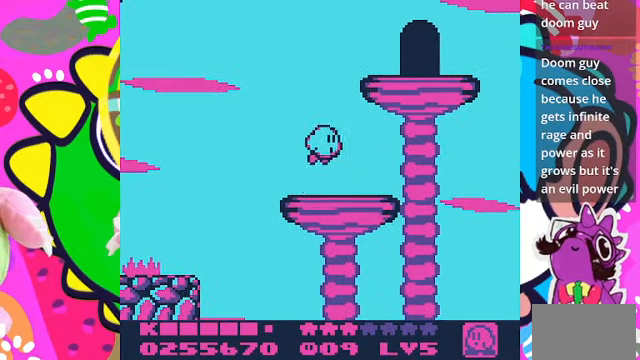
{"buttons": ["CROSS", "DPAD_UP"], "left_stick": "center", "right_stick": "center", "events": [[367, "DPAD_UP", "down"], [400, "DPAD_RIGHT", "up"]]}
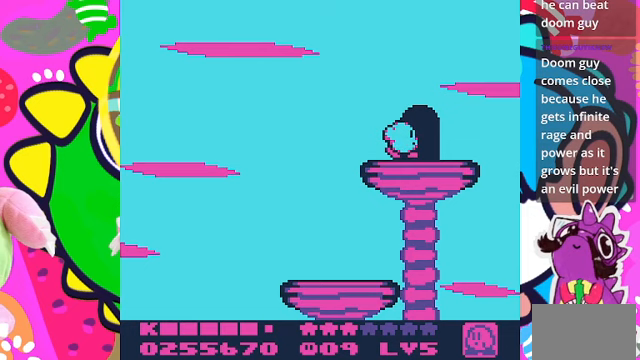
{"buttons": [], "left_stick": "center", "right_stick": "center", "events": [[67, "CROSS", "up"], [100, "DPAD_RIGHT", "down"], [100, "DPAD_UP", "up"], [233, "DPAD_RIGHT", "up"]]}
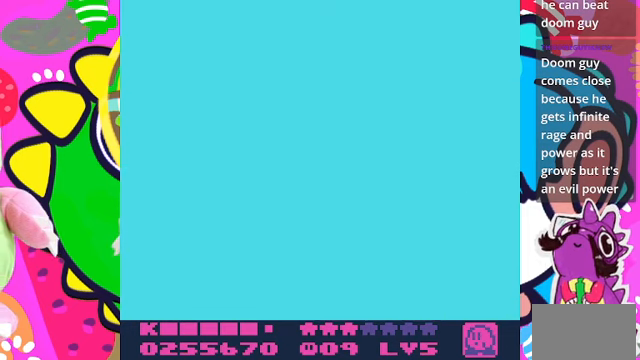
{"buttons": [], "left_stick": "center", "right_stick": "center", "events": []}
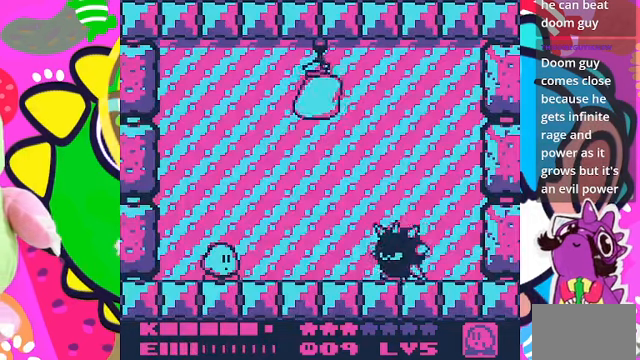
{"buttons": [], "left_stick": "center", "right_stick": "center", "events": []}
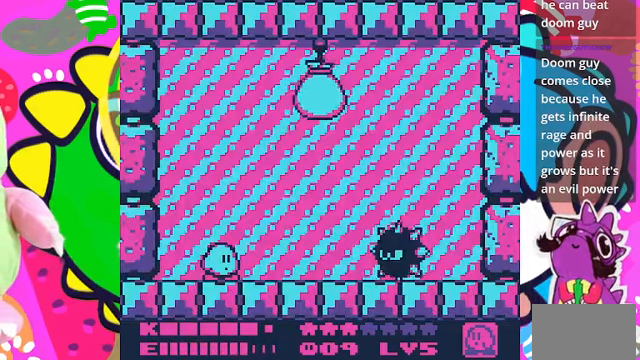
{"buttons": [], "left_stick": "center", "right_stick": "center", "events": []}
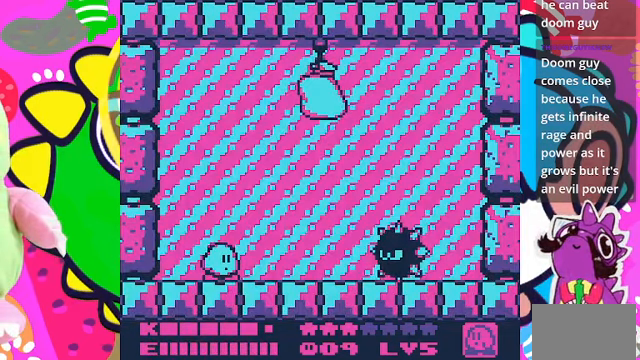
{"buttons": [], "left_stick": "center", "right_stick": "center", "events": []}
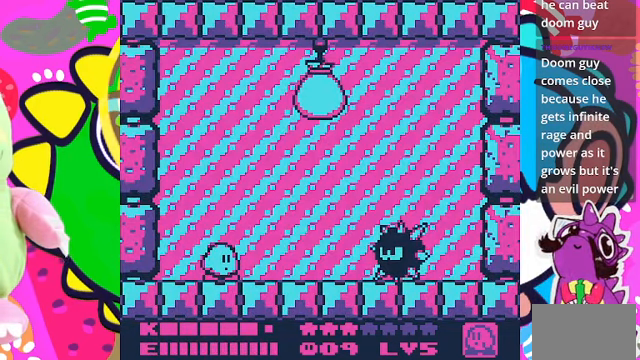
{"buttons": [], "left_stick": "center", "right_stick": "center", "events": []}
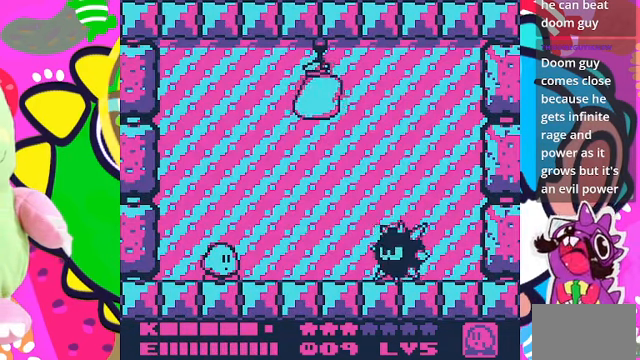
{"buttons": [], "left_stick": "center", "right_stick": "center", "events": []}
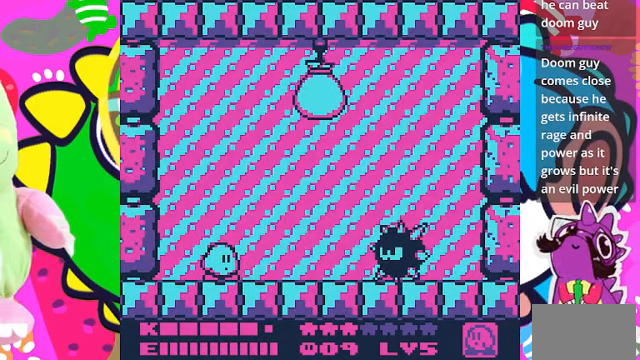
{"buttons": [], "left_stick": "center", "right_stick": "center", "events": []}
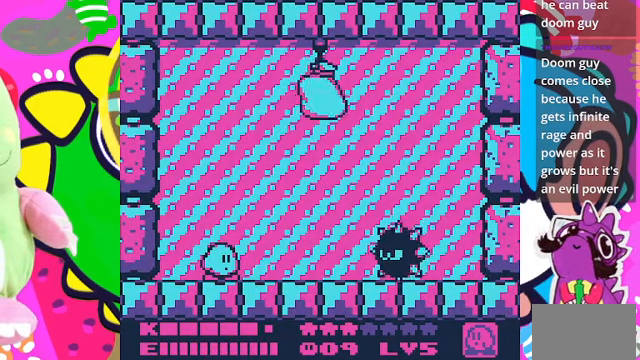
{"buttons": [], "left_stick": "center", "right_stick": "center", "events": []}